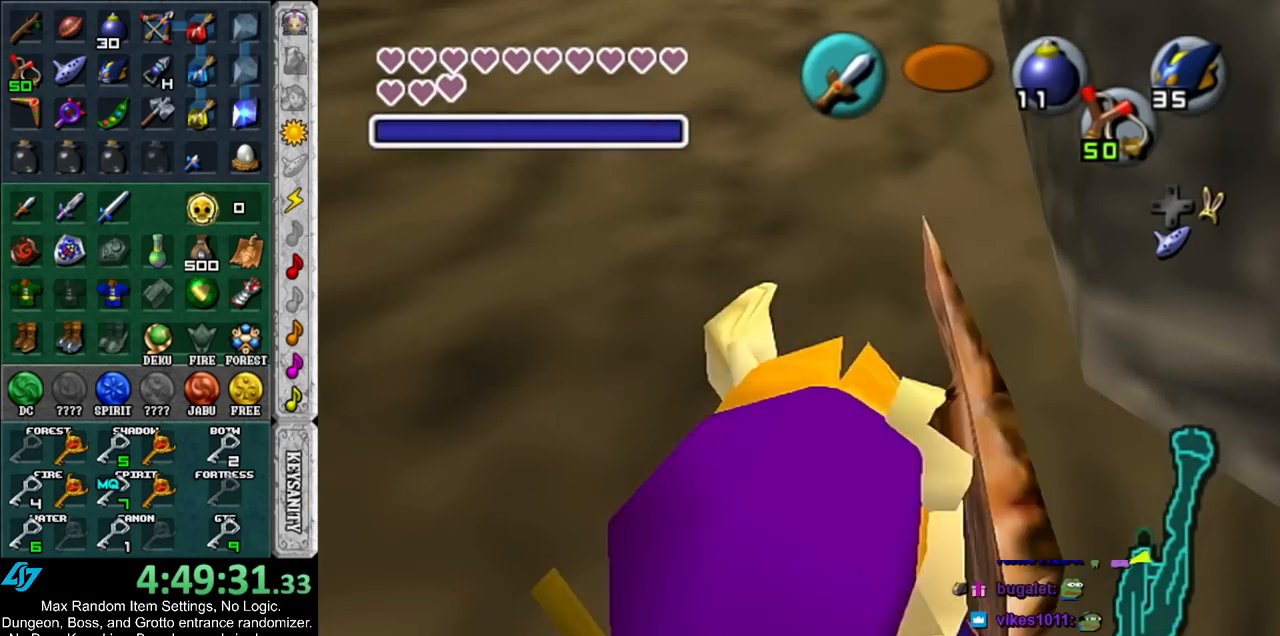
Gameplay with a controller (Nintendo layout); each line is a JSON object with the inputs held at the frame after it. "events" lists button and stick changes between this image and that frame as [ms after this image, input, new state], when the widget could be followed in between. Not read: L3 R3.
{"buttons": [], "left_stick": "up-right", "right_stick": "center", "events": [[100, "left_stick", "up-right"]]}
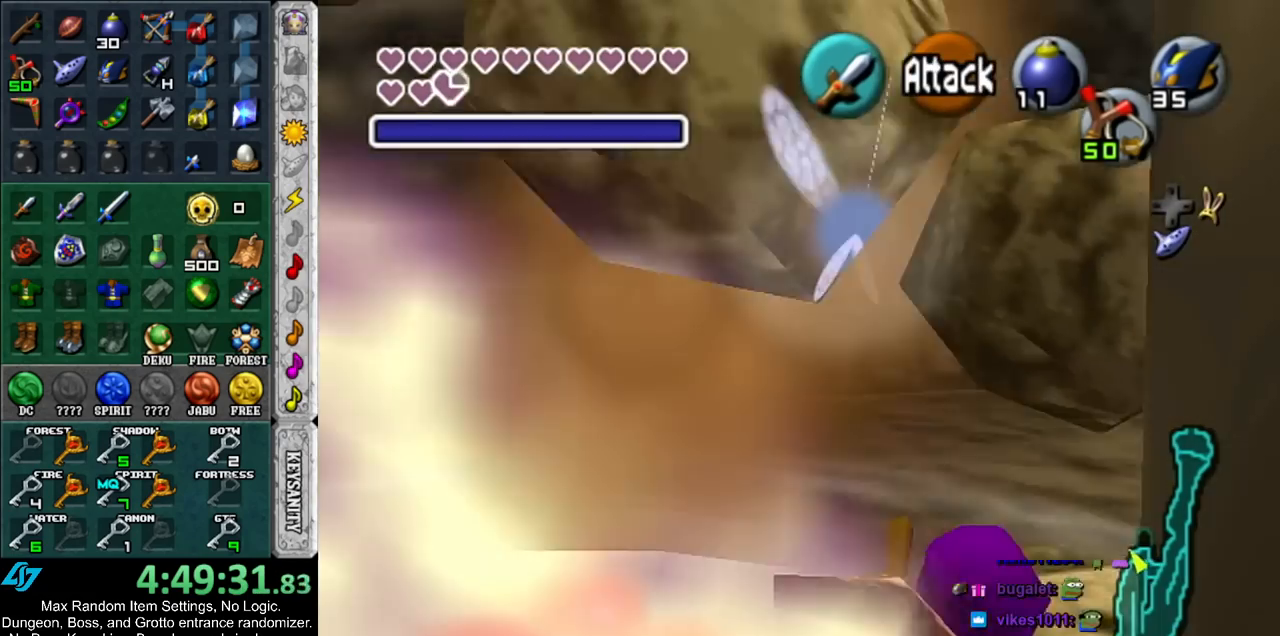
{"buttons": [], "left_stick": "up", "right_stick": "center", "events": [[50, "left_stick", "center"], [300, "left_stick", "up"]]}
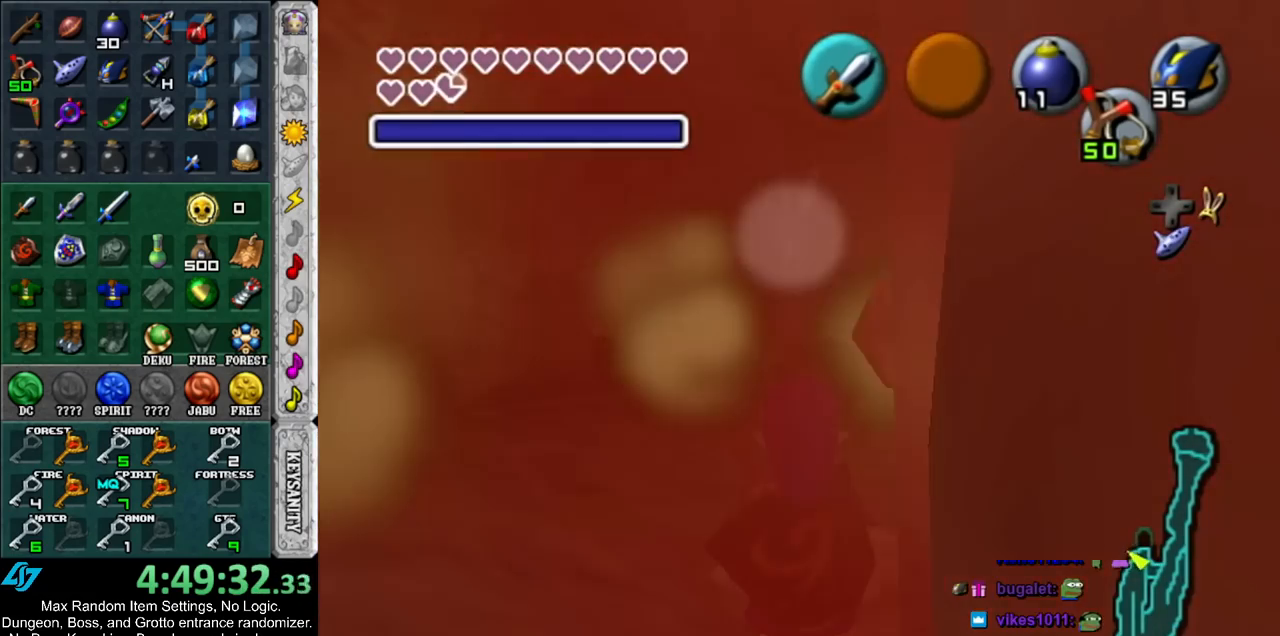
{"buttons": [], "left_stick": "up-right", "right_stick": "center", "events": [[50, "left_stick", "up-right"]]}
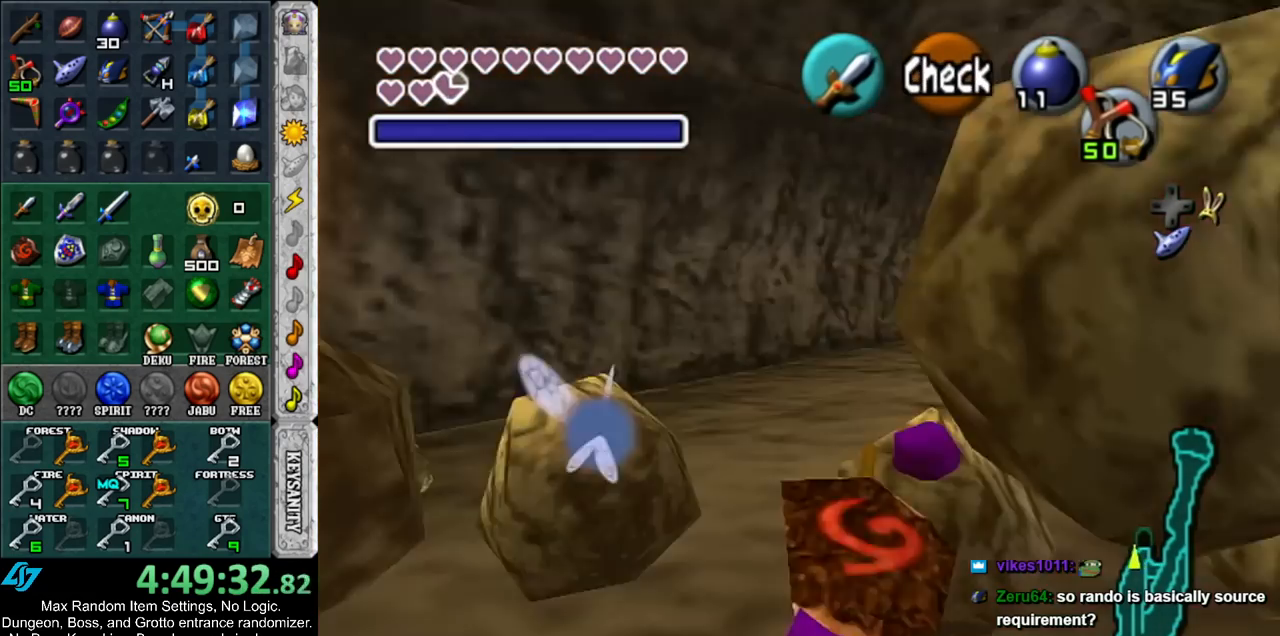
{"buttons": [], "left_stick": "up", "right_stick": "center", "events": [[17, "left_stick", "up"], [200, "A", "down"], [317, "A", "up"], [383, "A", "down"], [483, "A", "up"]]}
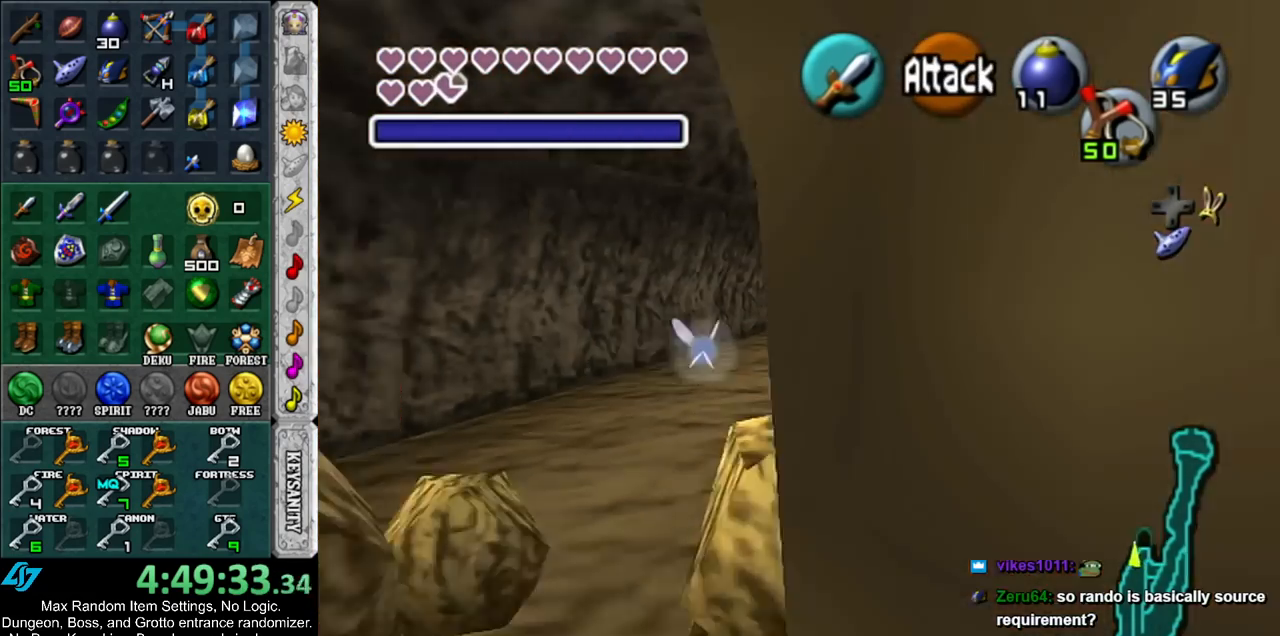
{"buttons": ["A"], "left_stick": "up", "right_stick": "center", "events": [[50, "A", "down"], [200, "A", "up"], [483, "A", "down"]]}
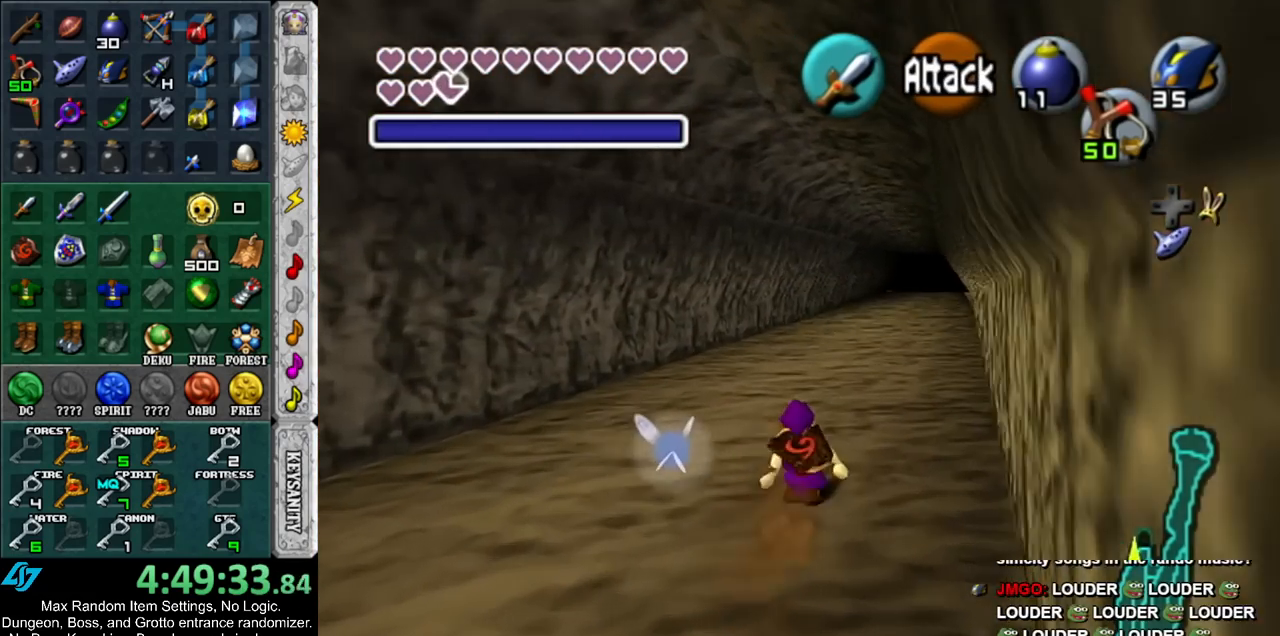
{"buttons": [], "left_stick": "up", "right_stick": "center", "events": [[83, "A", "up"], [167, "A", "down"], [267, "A", "up"], [333, "A", "down"], [433, "A", "up"]]}
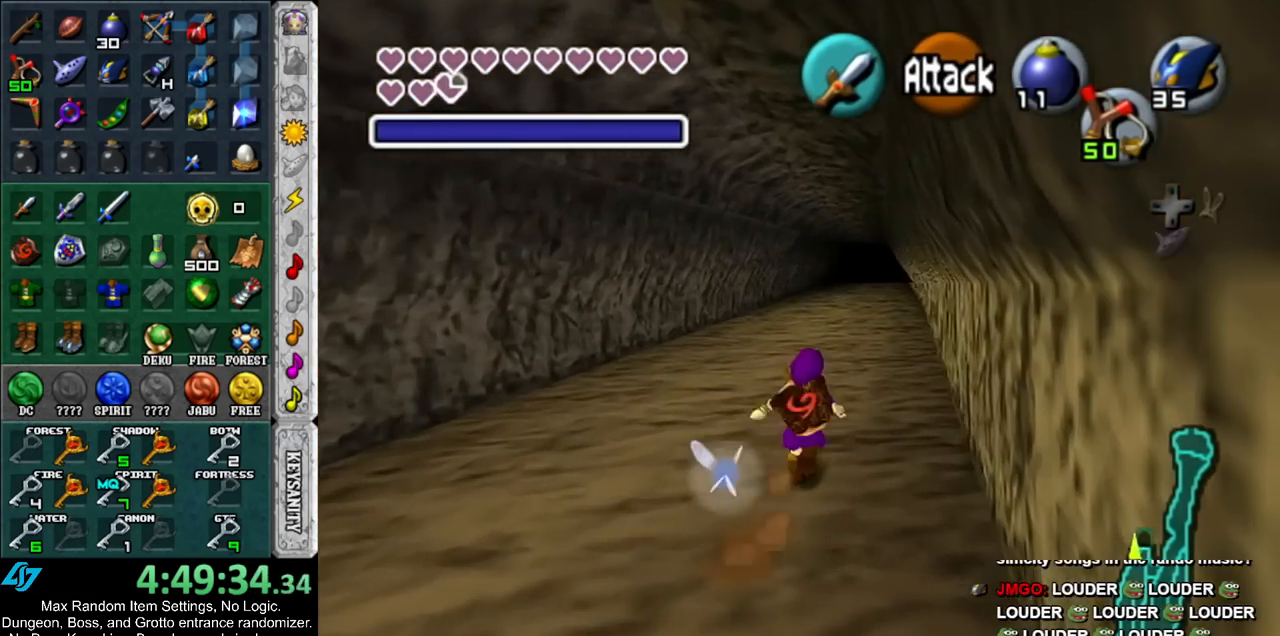
{"buttons": [], "left_stick": "up", "right_stick": "center", "events": [[50, "A", "down"], [167, "A", "up"], [267, "A", "down"], [367, "A", "up"]]}
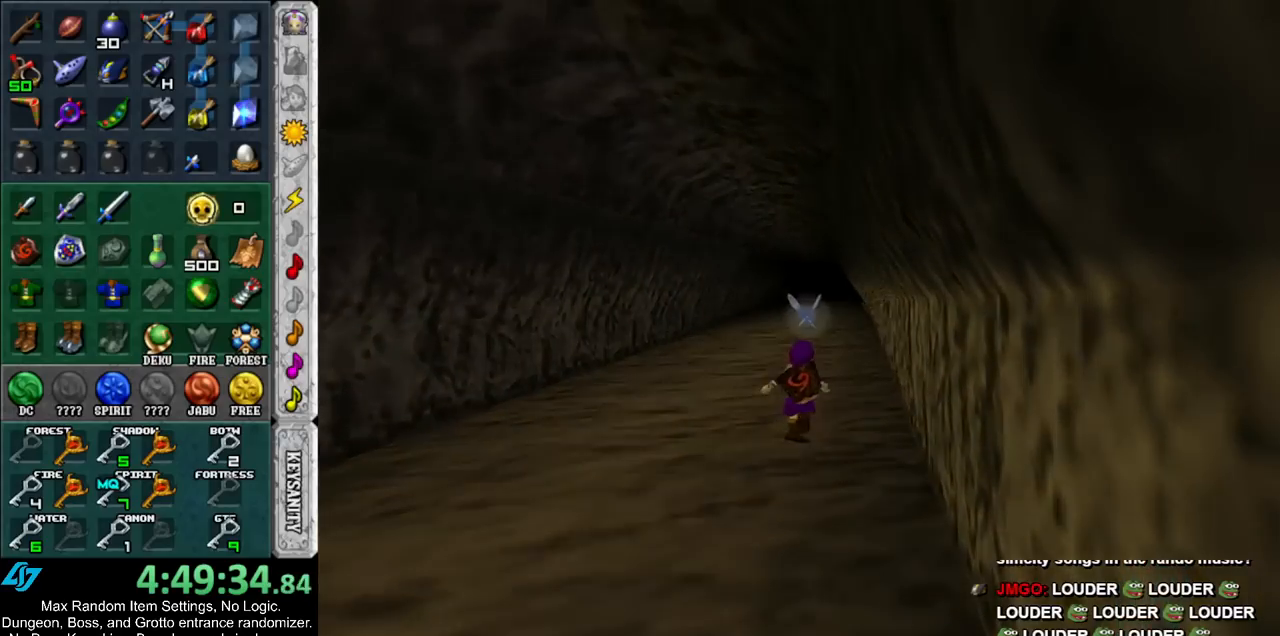
{"buttons": [], "left_stick": "up", "right_stick": "center", "events": []}
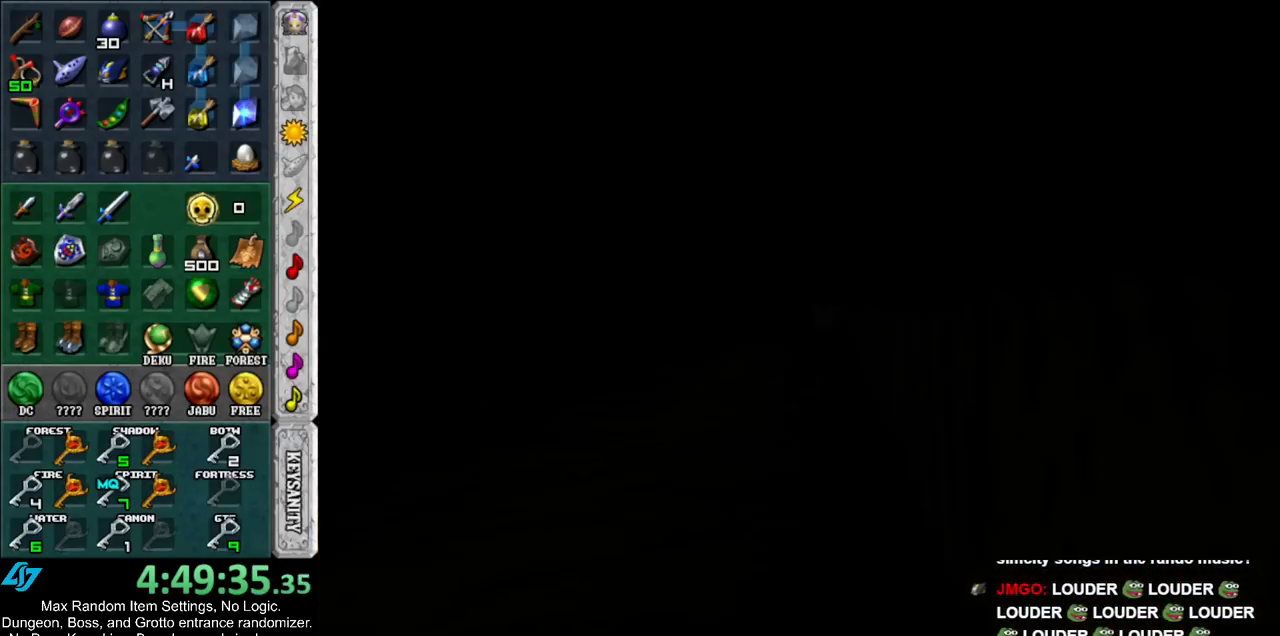
{"buttons": [], "left_stick": "up", "right_stick": "center", "events": []}
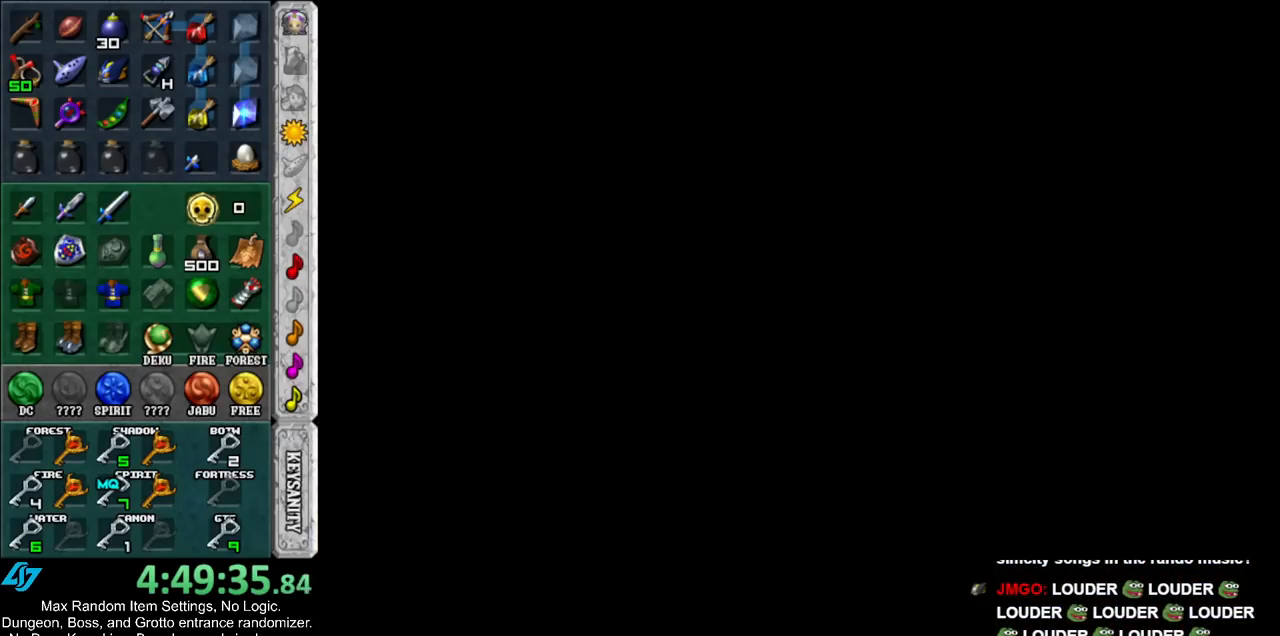
{"buttons": [], "left_stick": "up", "right_stick": "center", "events": []}
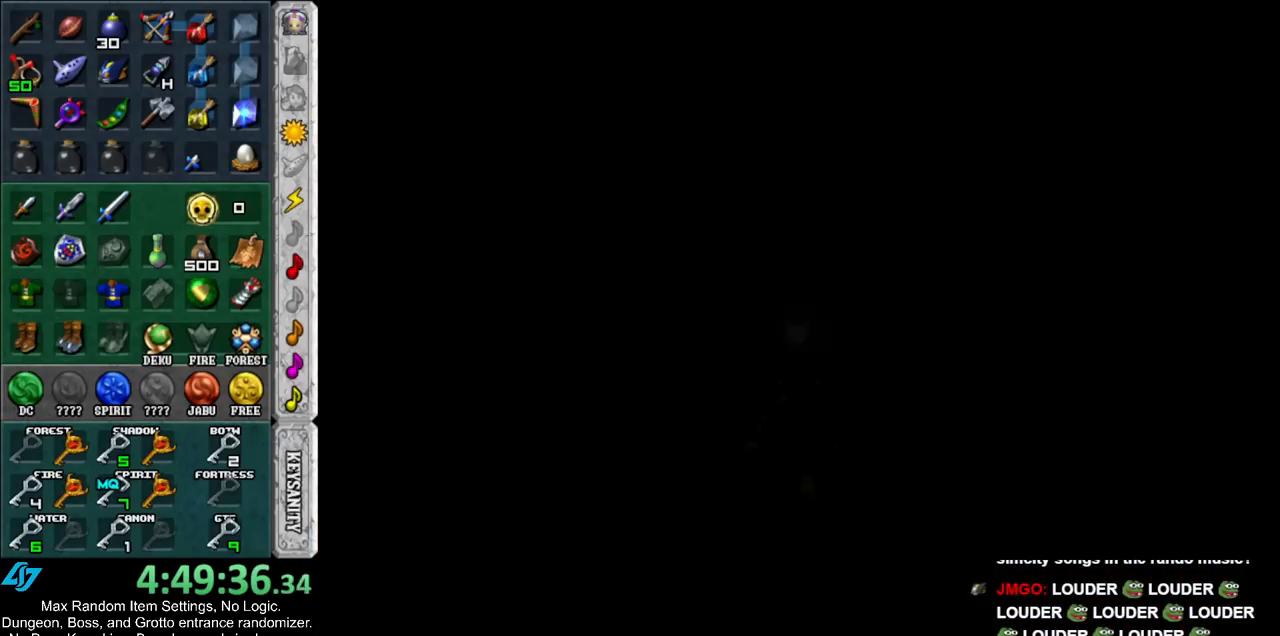
{"buttons": [], "left_stick": "up", "right_stick": "center", "events": []}
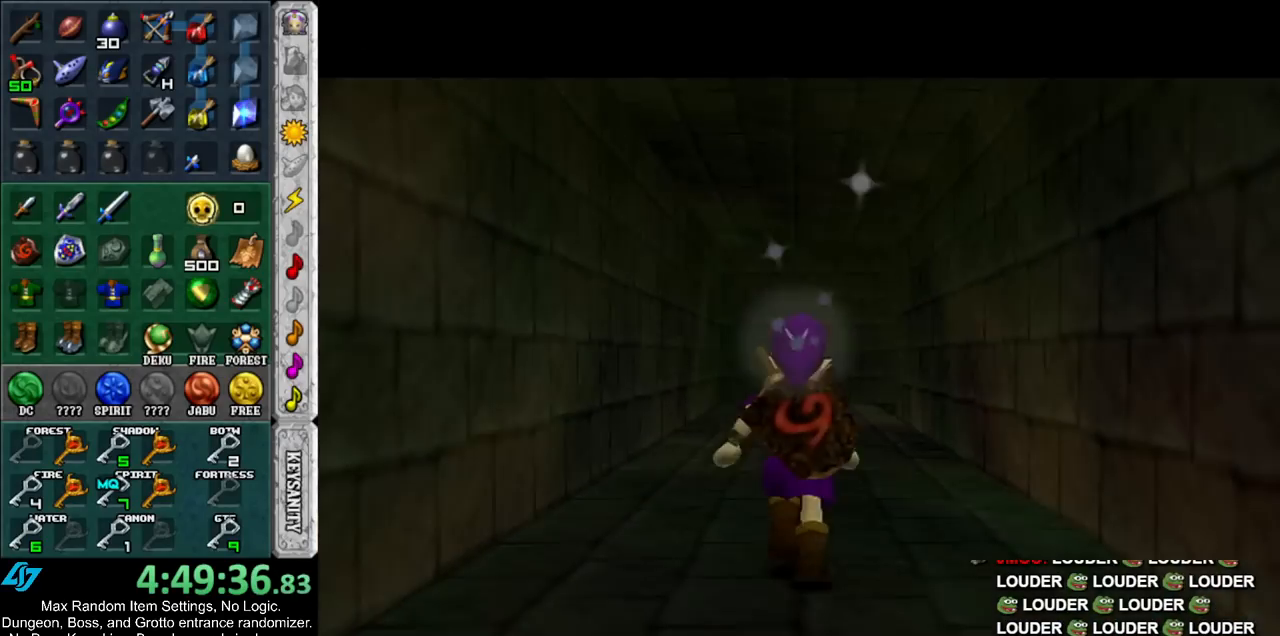
{"buttons": [], "left_stick": "up", "right_stick": "center", "events": [[200, "A", "down"], [483, "A", "up"]]}
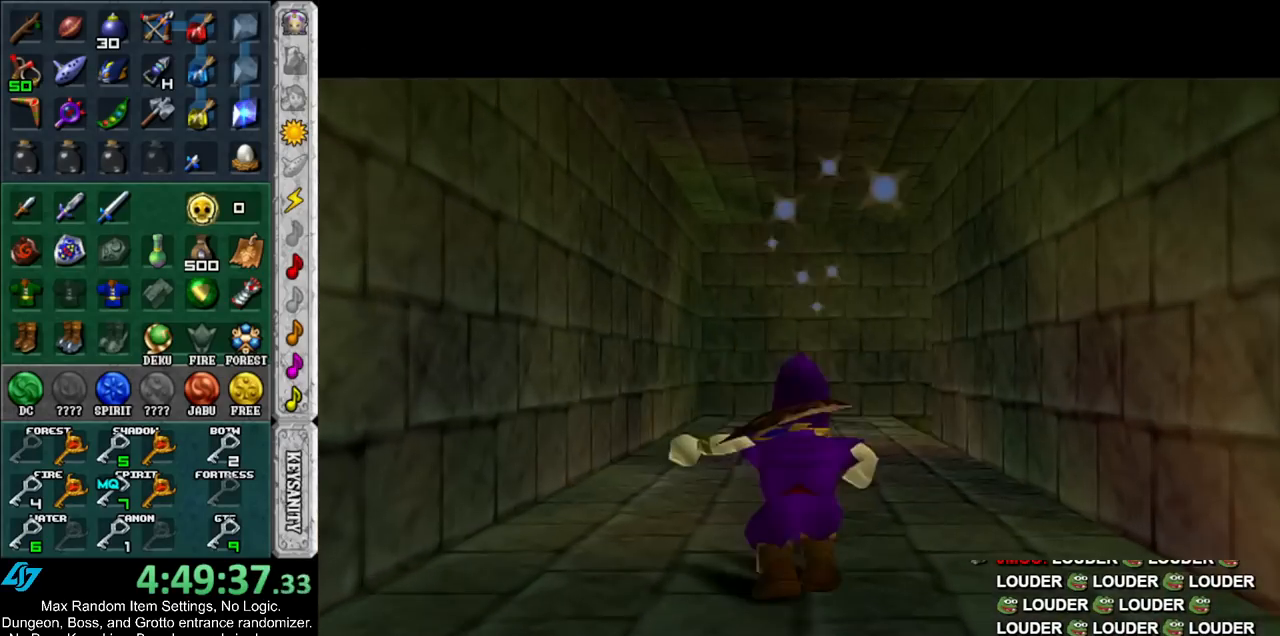
{"buttons": [], "left_stick": "center", "right_stick": "center", "events": [[333, "left_stick", "center"]]}
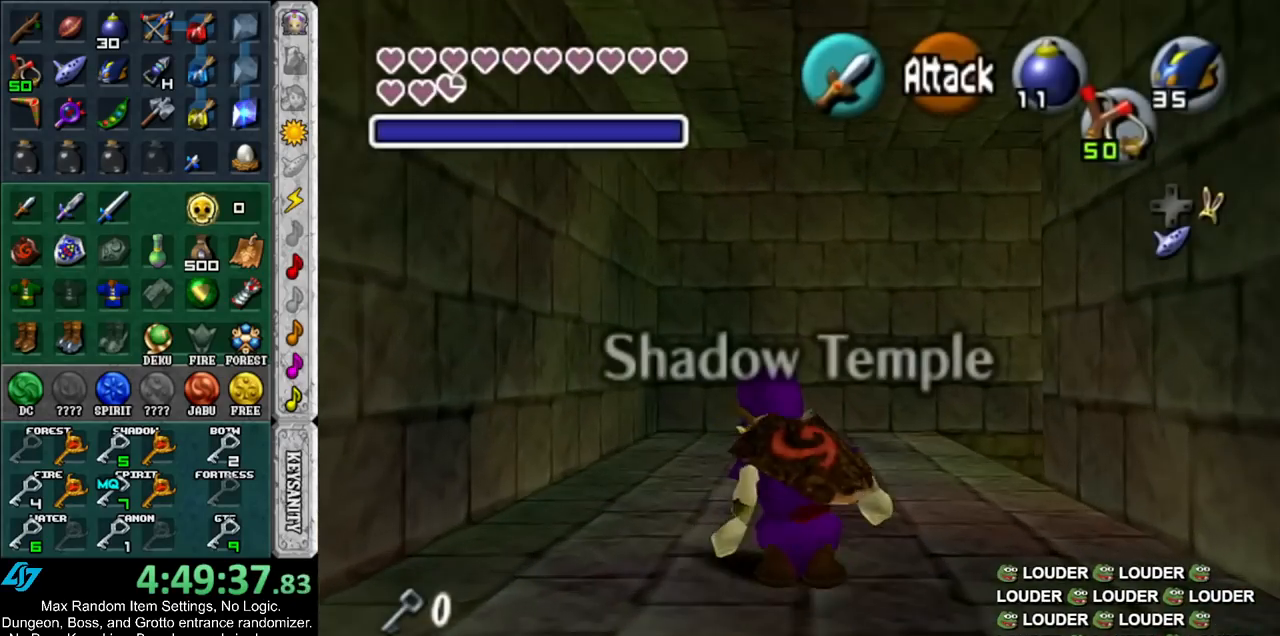
{"buttons": [], "left_stick": "up", "right_stick": "center", "events": [[17, "X", "down"], [17, "left_stick", "up"], [133, "X", "up"]]}
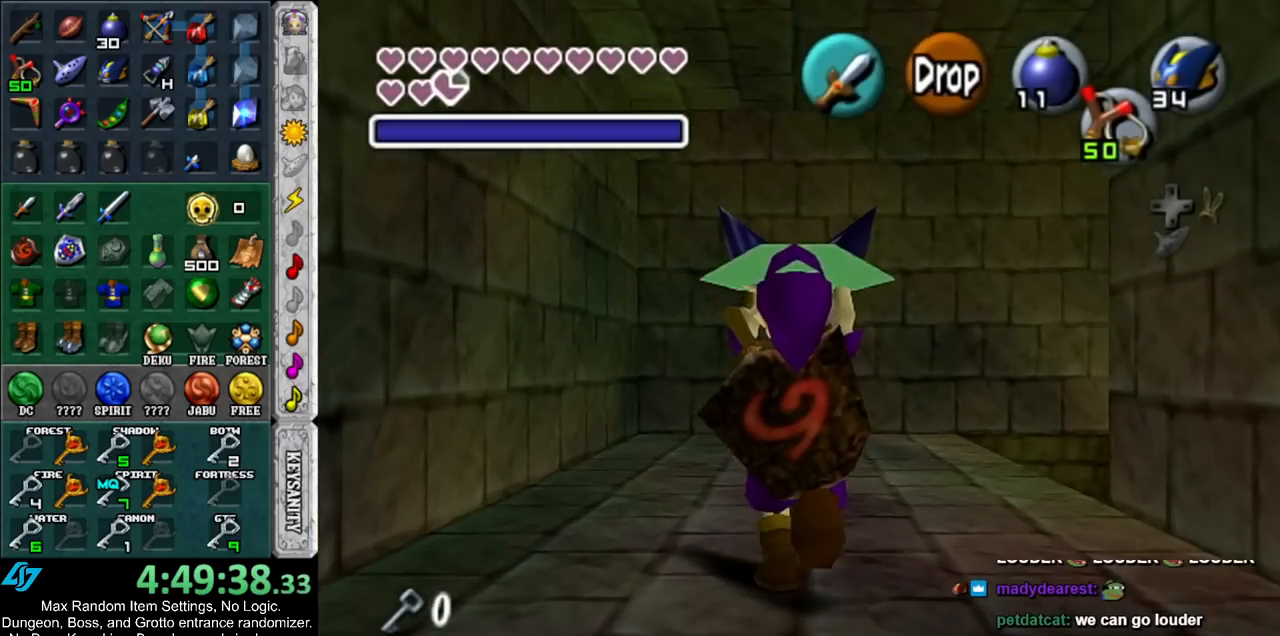
{"buttons": [], "left_stick": "up", "right_stick": "center", "events": []}
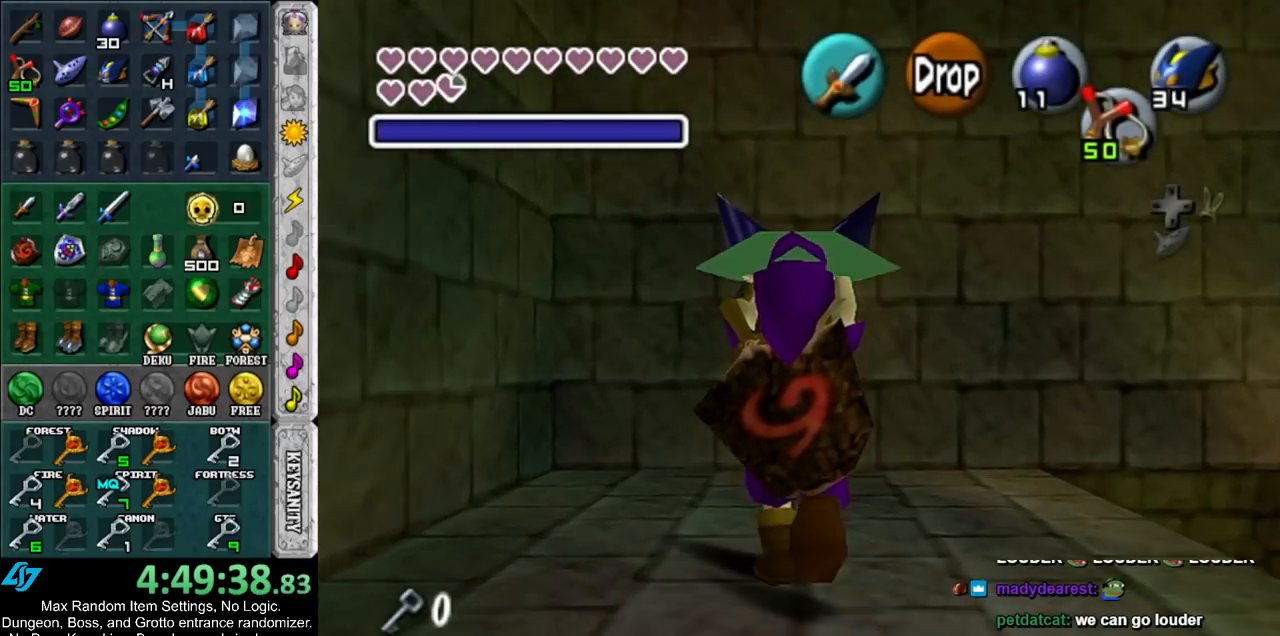
{"buttons": [], "left_stick": "up", "right_stick": "center", "events": []}
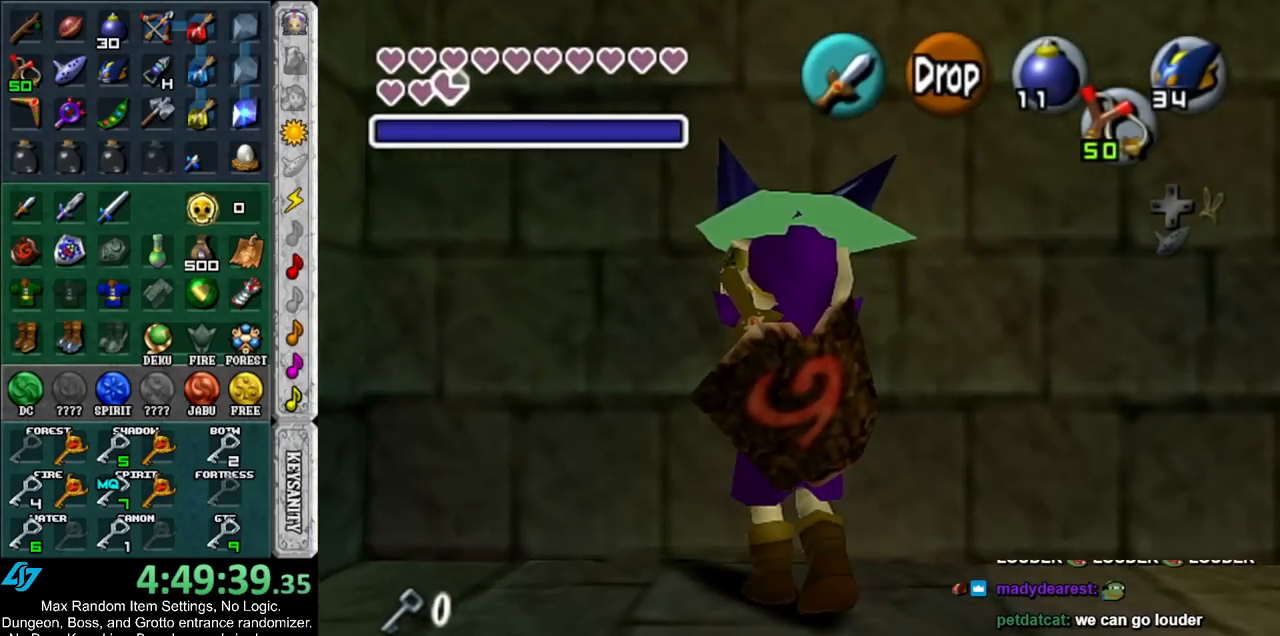
{"buttons": [], "left_stick": "up", "right_stick": "center", "events": []}
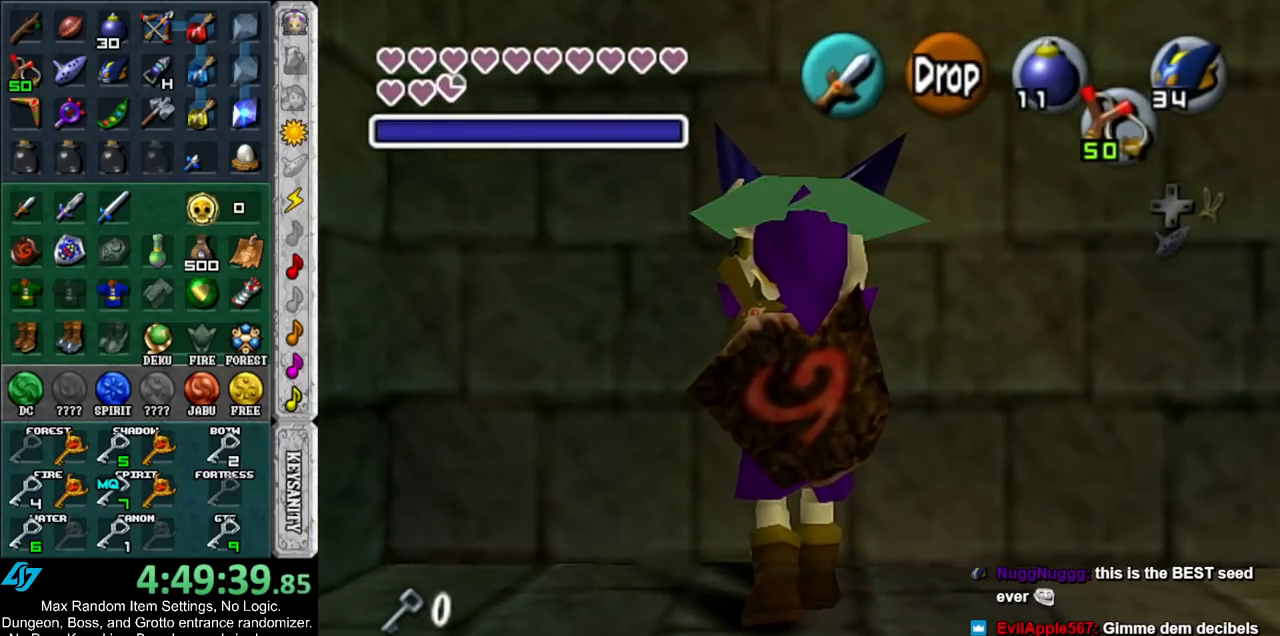
{"buttons": [], "left_stick": "up", "right_stick": "center", "events": []}
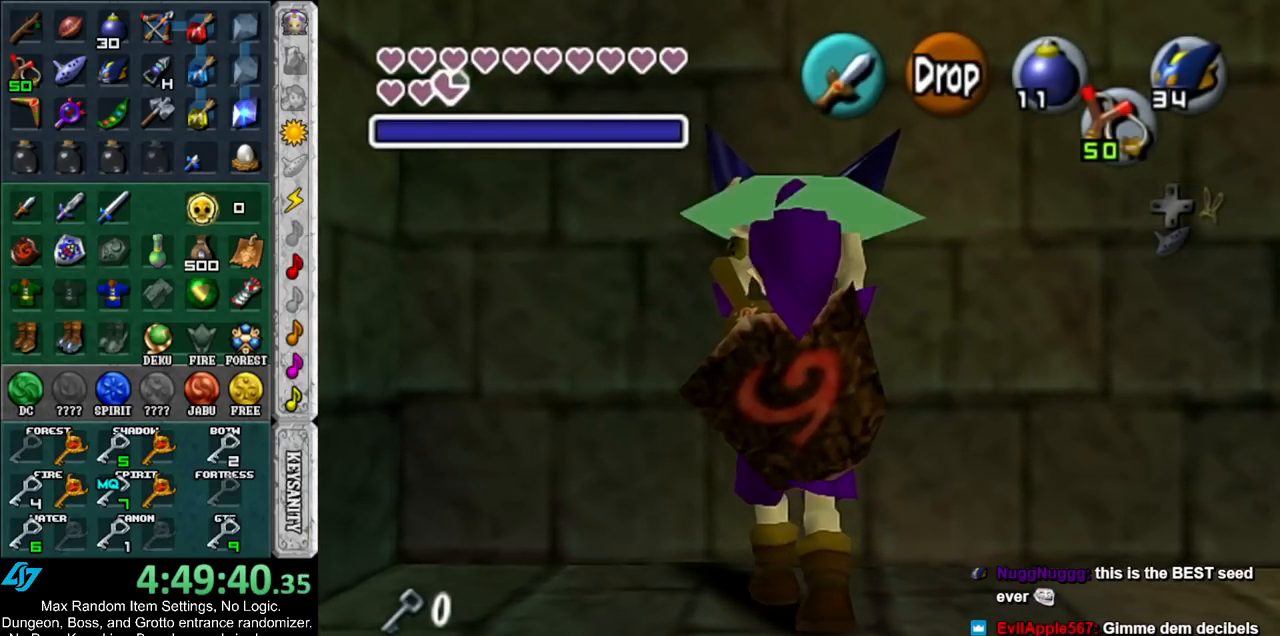
{"buttons": [], "left_stick": "center", "right_stick": "center", "events": [[133, "L1", "down"], [200, "left_stick", "center"], [350, "L1", "up"]]}
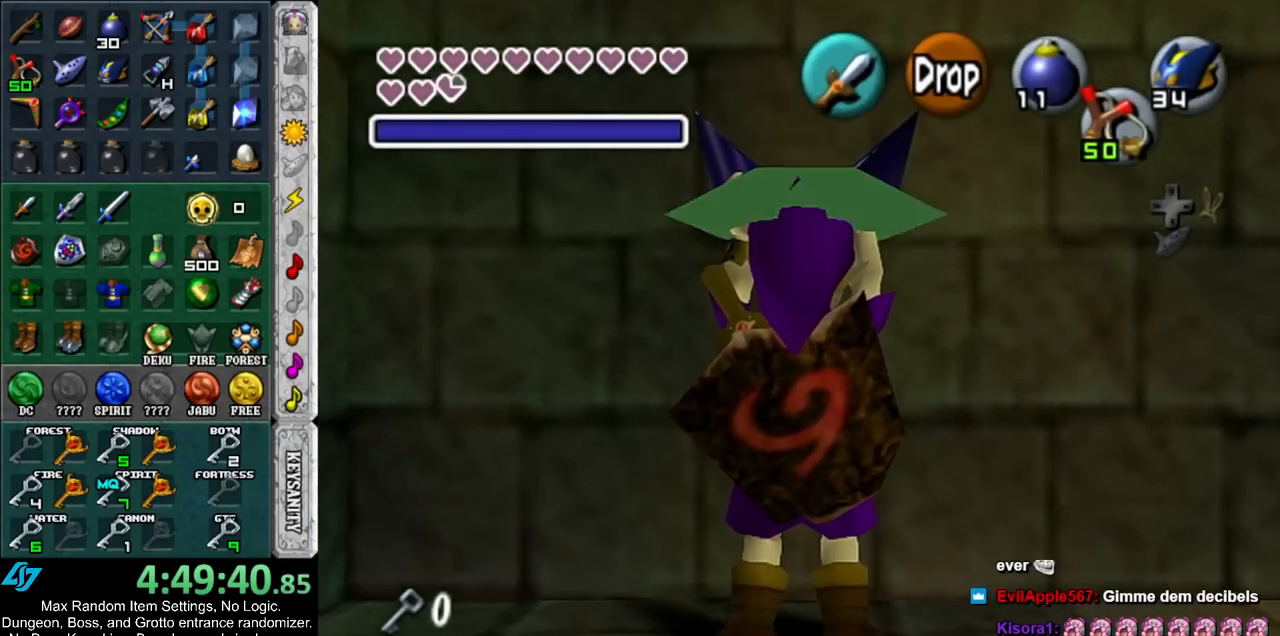
{"buttons": ["L1"], "left_stick": "center", "right_stick": "center", "events": [[17, "left_stick", "left"], [83, "left_stick", "center"], [267, "L1", "down"]]}
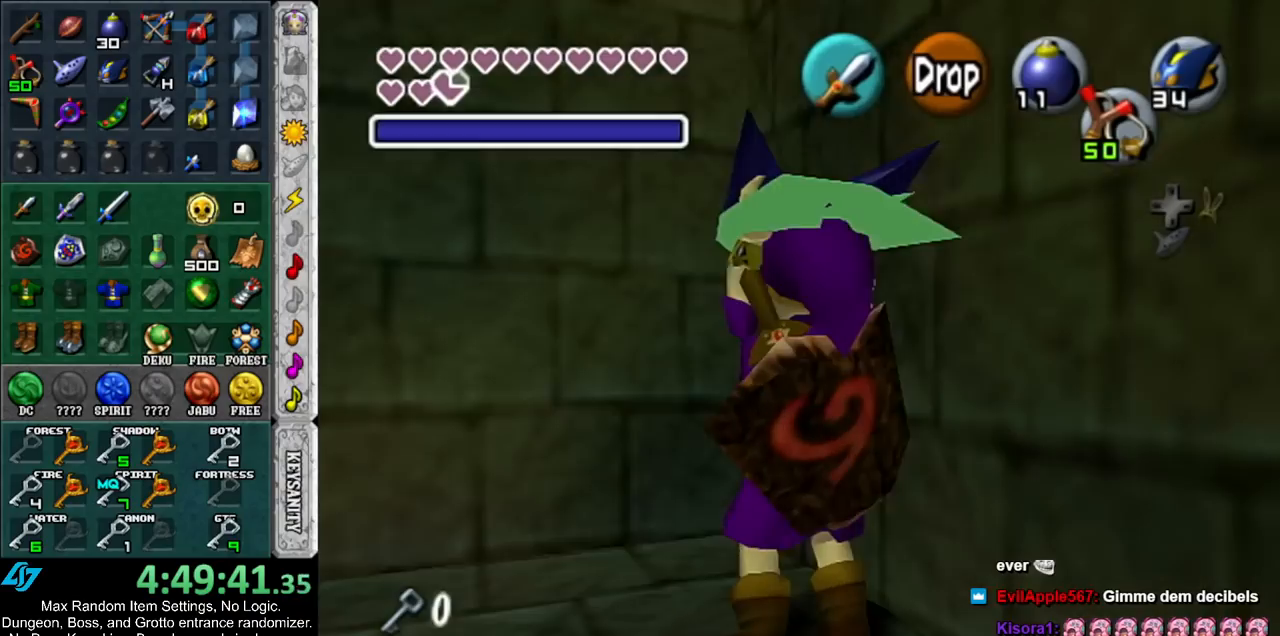
{"buttons": ["L1"], "left_stick": "center", "right_stick": "center", "events": []}
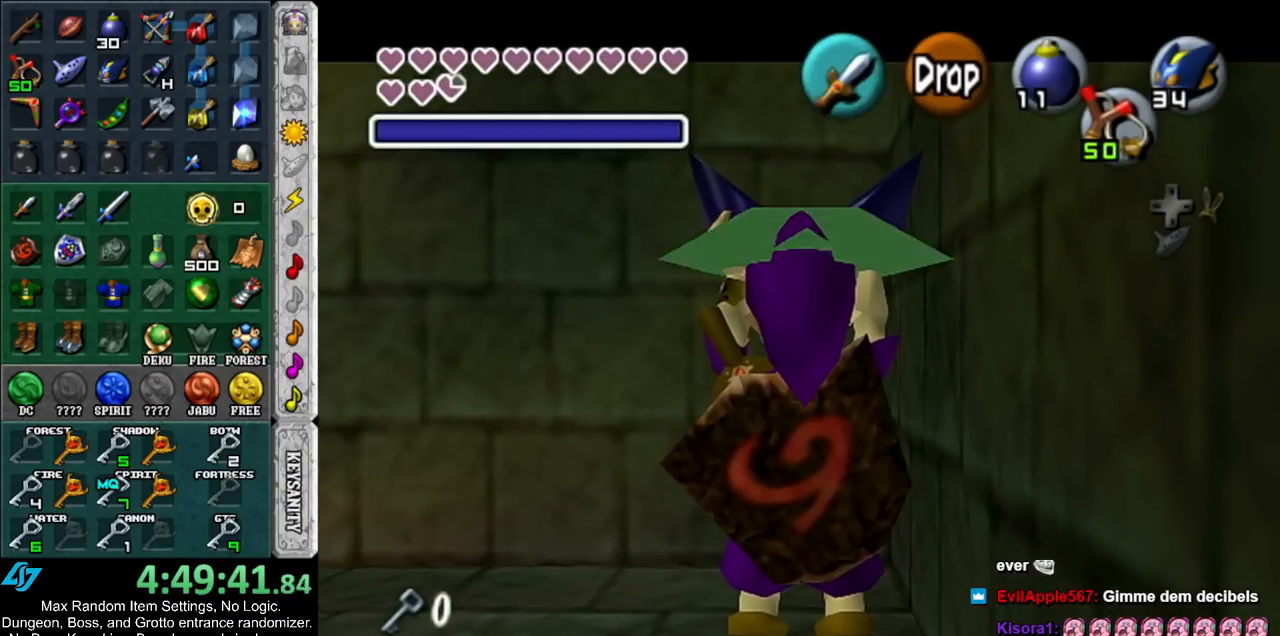
{"buttons": ["L1"], "left_stick": "center", "right_stick": "center", "events": []}
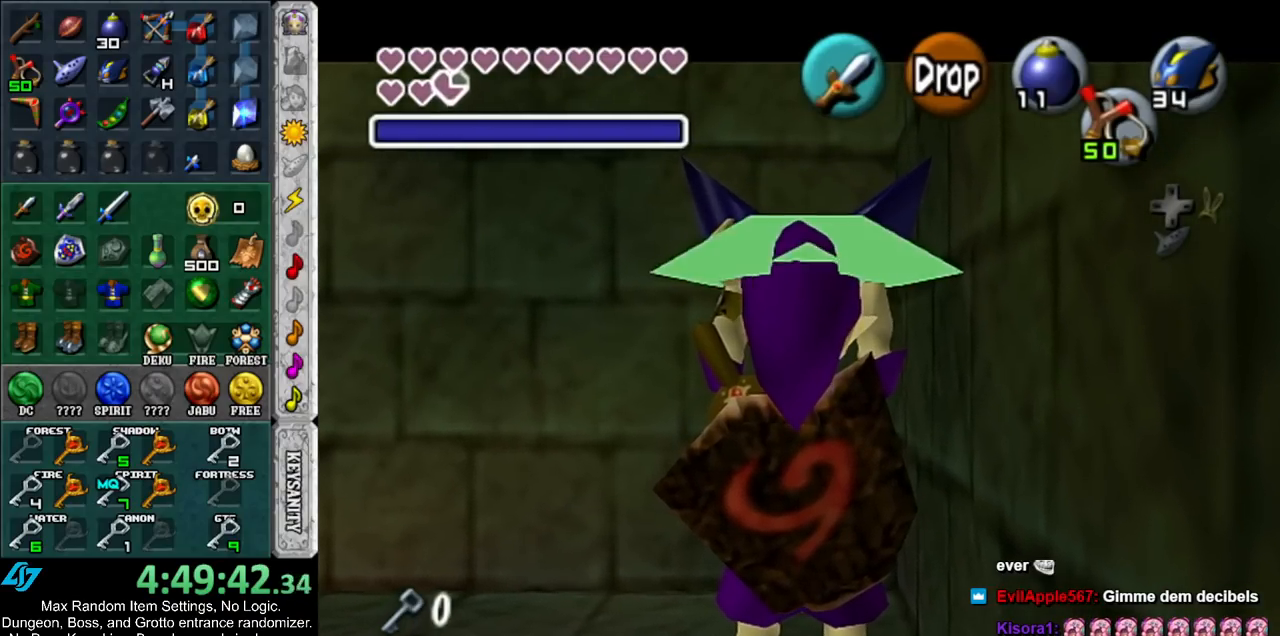
{"buttons": ["L1"], "left_stick": "center", "right_stick": "center", "events": []}
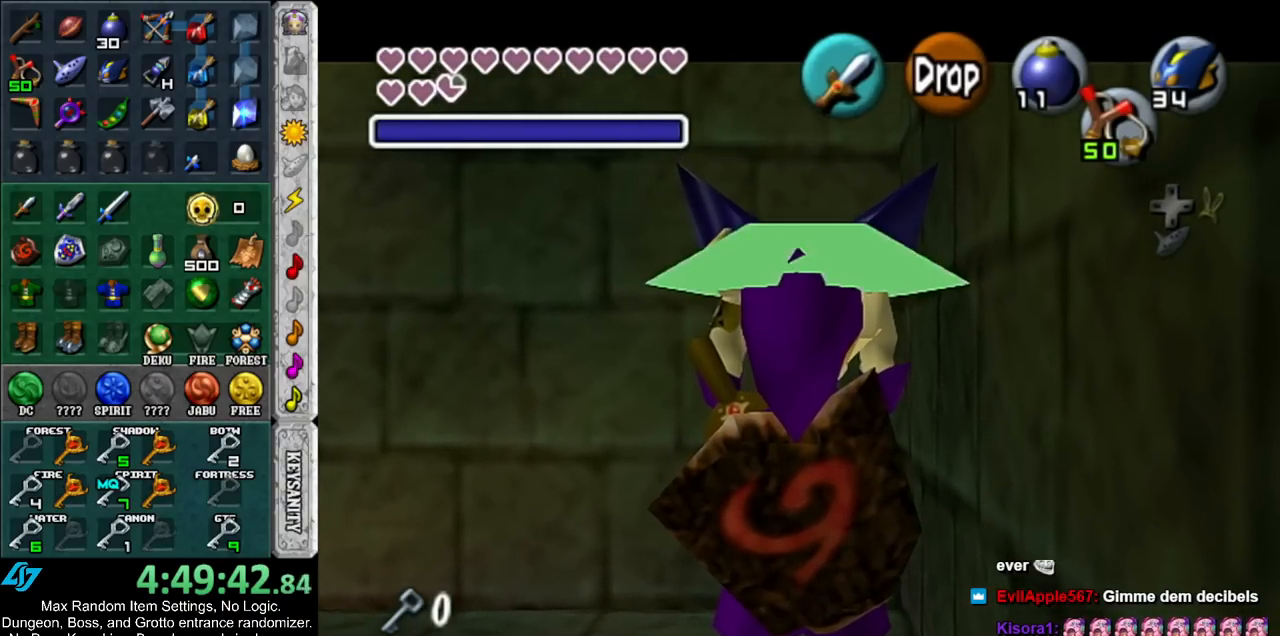
{"buttons": ["L1"], "left_stick": "center", "right_stick": "center", "events": []}
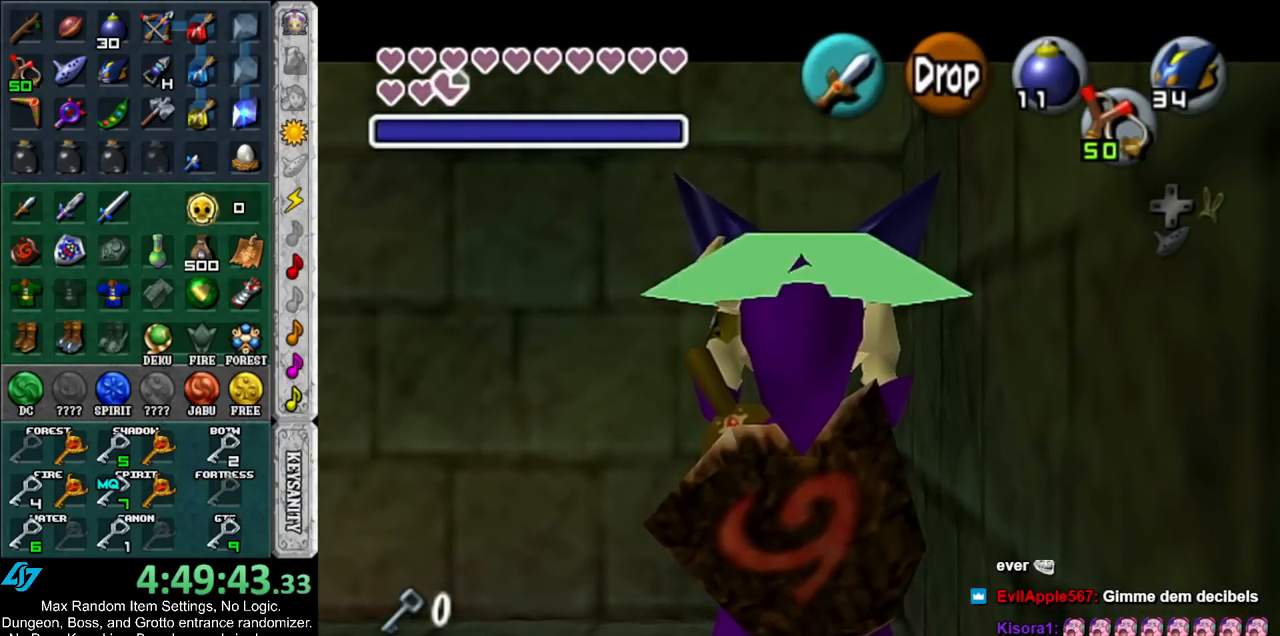
{"buttons": ["A", "L1", "R1"], "left_stick": "center", "right_stick": "center", "events": [[267, "R1", "down"], [450, "A", "down"]]}
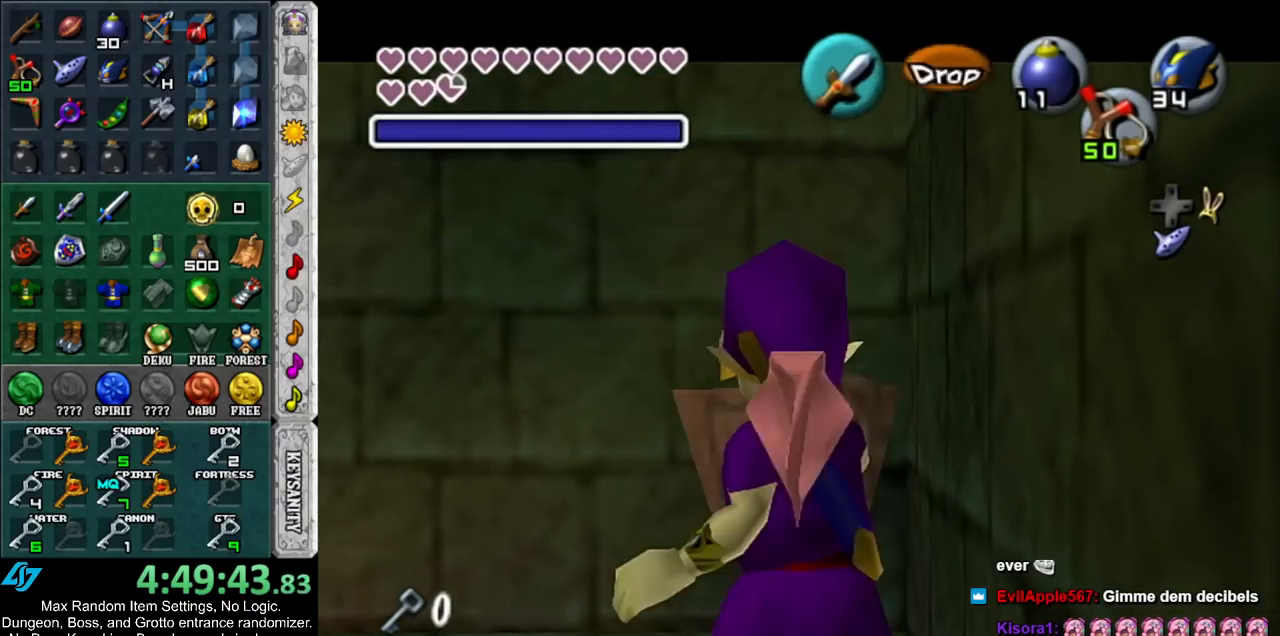
{"buttons": ["A", "L1", "R1"], "left_stick": "down", "right_stick": "center", "events": [[83, "A", "up"], [450, "A", "down"], [450, "left_stick", "down"]]}
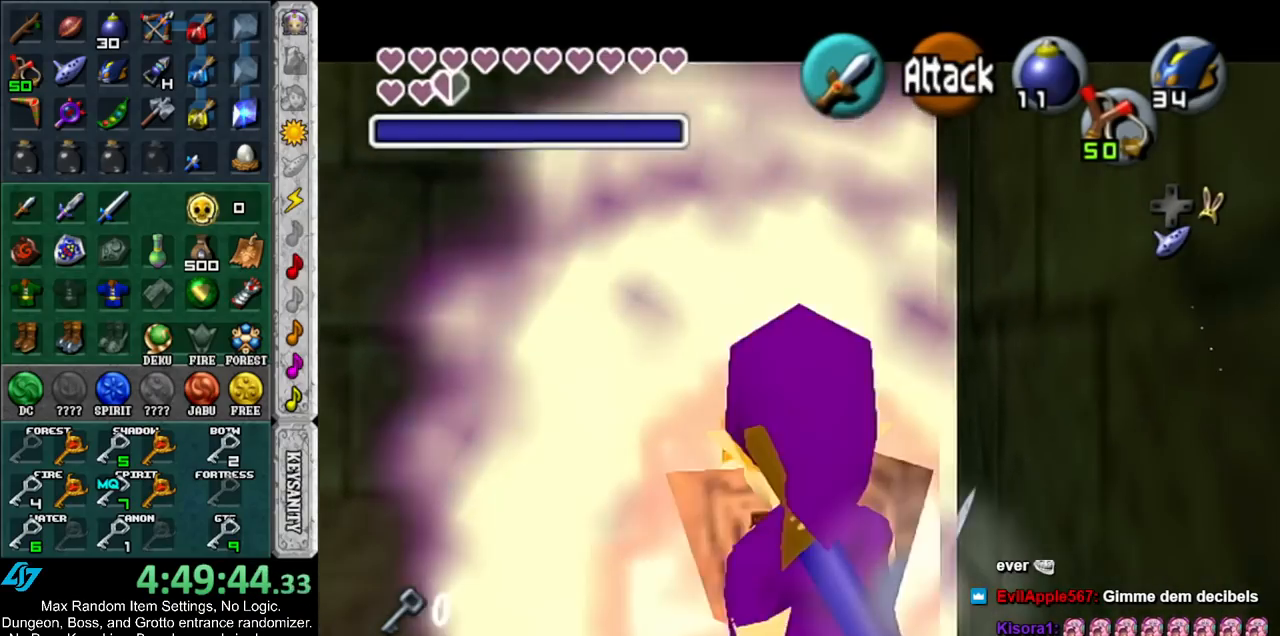
{"buttons": [], "left_stick": "center", "right_stick": "center", "events": [[83, "A", "up"], [100, "R1", "up"], [133, "left_stick", "center"], [450, "L1", "up"]]}
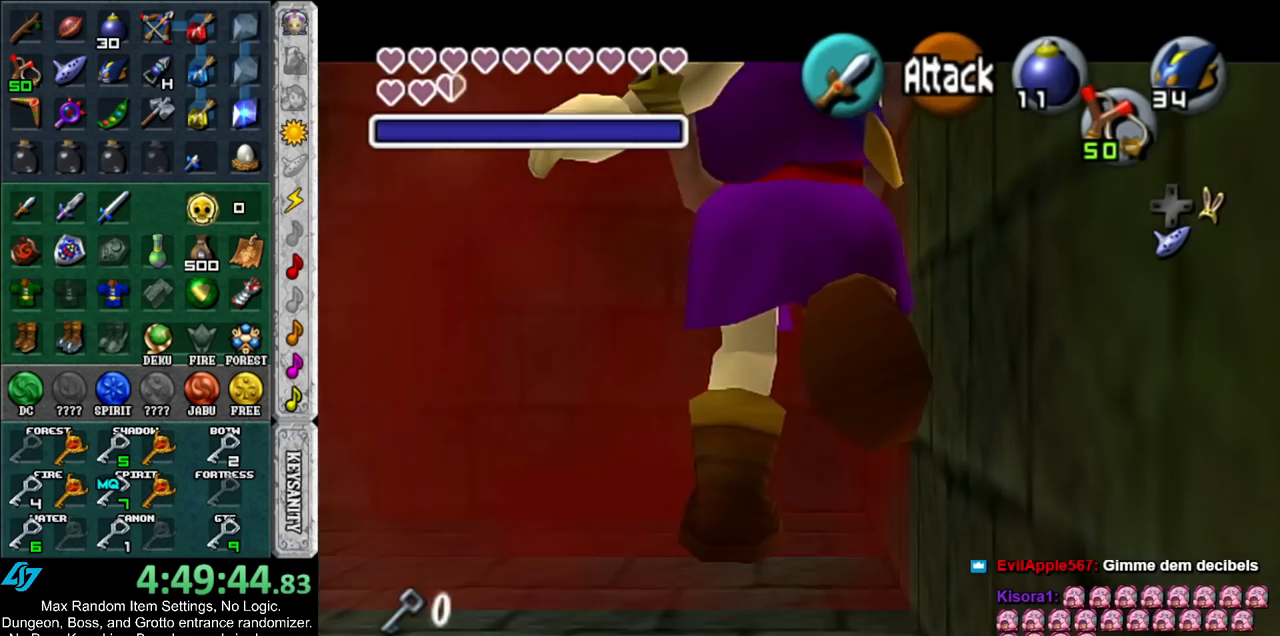
{"buttons": [], "left_stick": "up", "right_stick": "center", "events": [[200, "left_stick", "up"]]}